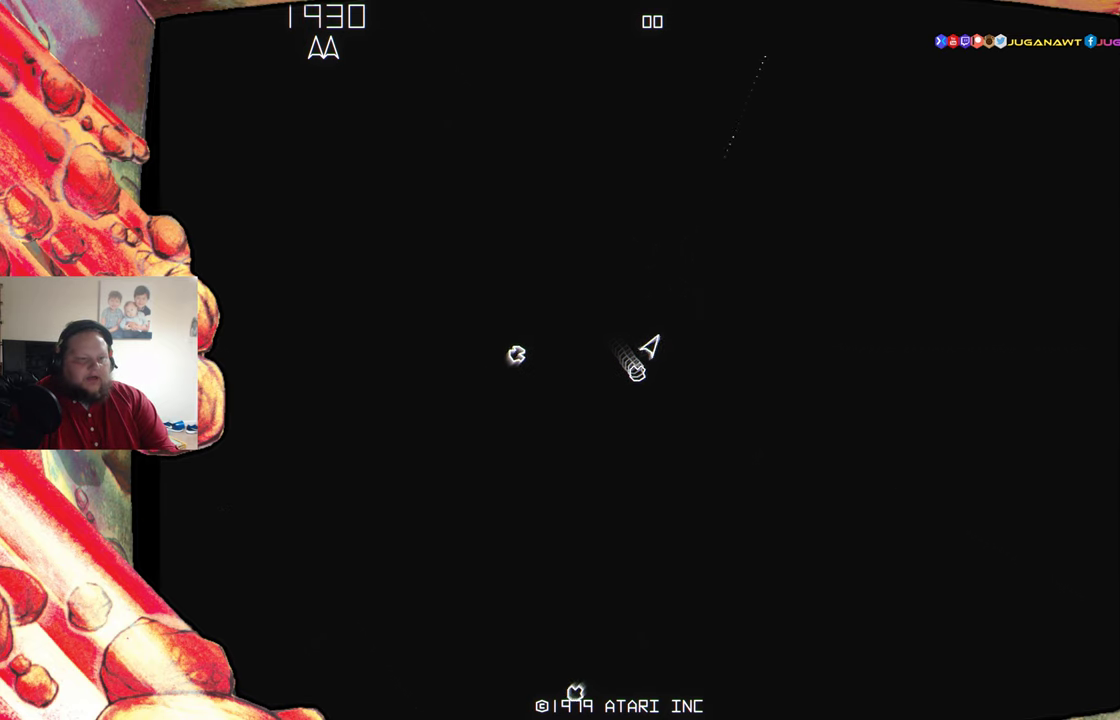
Gameplay with a controller (Xbox layout); each line is a JSON object with the inputs held at the frame after it. "events" lists button and stick changes between this image and that frame as [ms after this image, input, new state], when the widget could be followed in between. Not read: L3 R3 left_stick right_stick.
{"buttons": ["DPAD_LEFT"], "events": []}
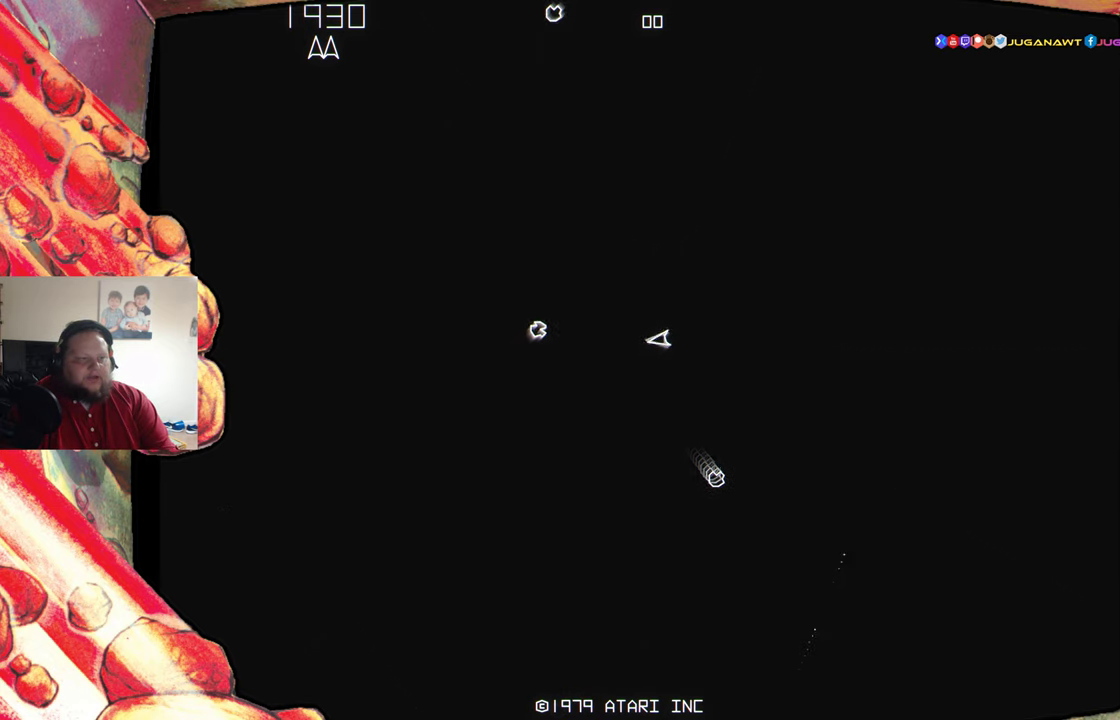
{"buttons": [], "events": [[67, "X", "down"], [134, "DPAD_LEFT", "up"], [317, "X", "up"]]}
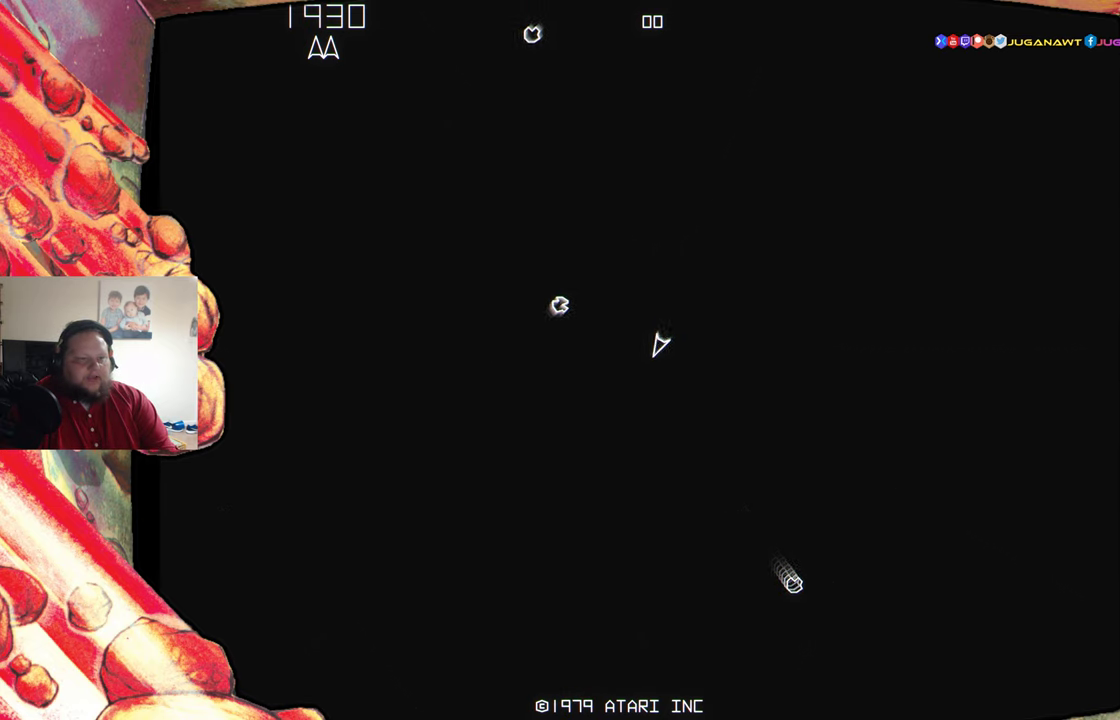
{"buttons": ["A"], "events": [[17, "DPAD_RIGHT", "down"], [417, "DPAD_RIGHT", "up"], [500, "A", "down"]]}
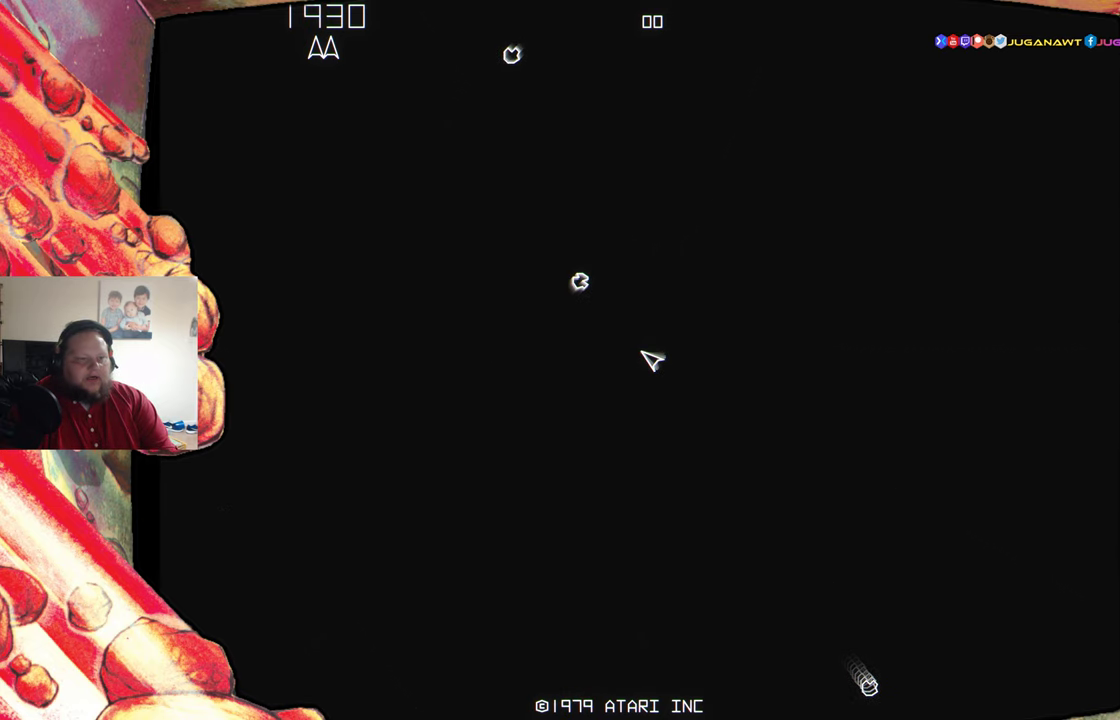
{"buttons": [], "events": [[117, "A", "up"], [417, "DPAD_RIGHT", "down"], [500, "DPAD_RIGHT", "up"]]}
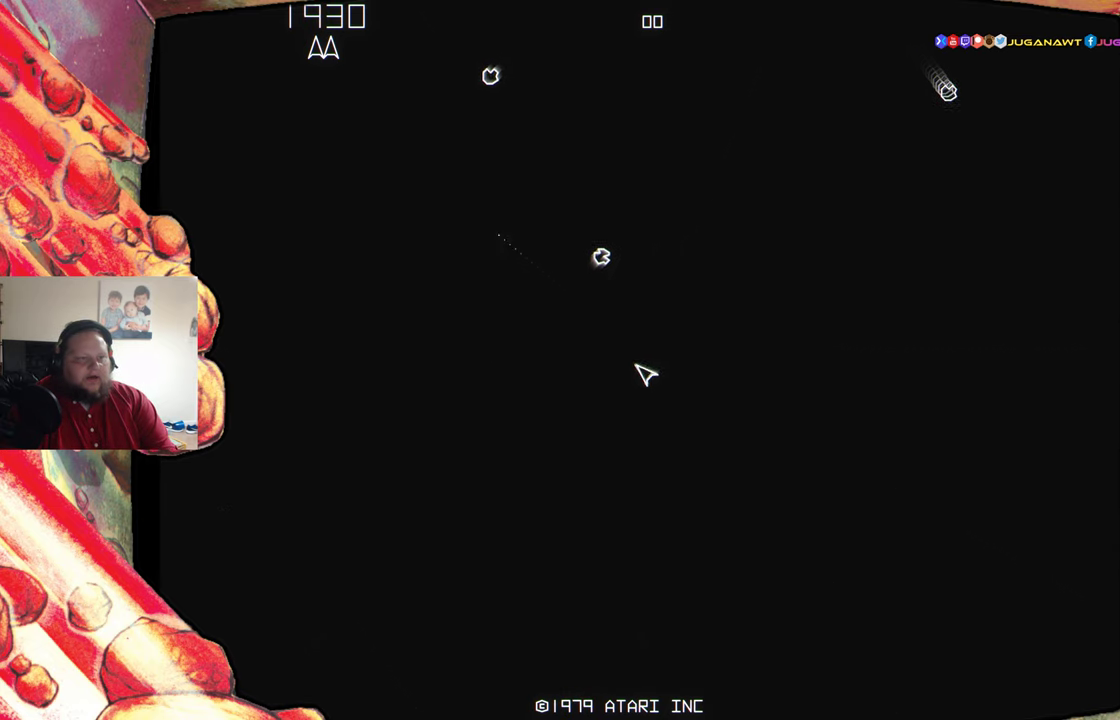
{"buttons": ["A"], "events": [[50, "A", "down"], [150, "A", "up"], [267, "A", "down"], [300, "DPAD_LEFT", "down"], [350, "A", "up"], [367, "DPAD_LEFT", "up"], [484, "A", "down"]]}
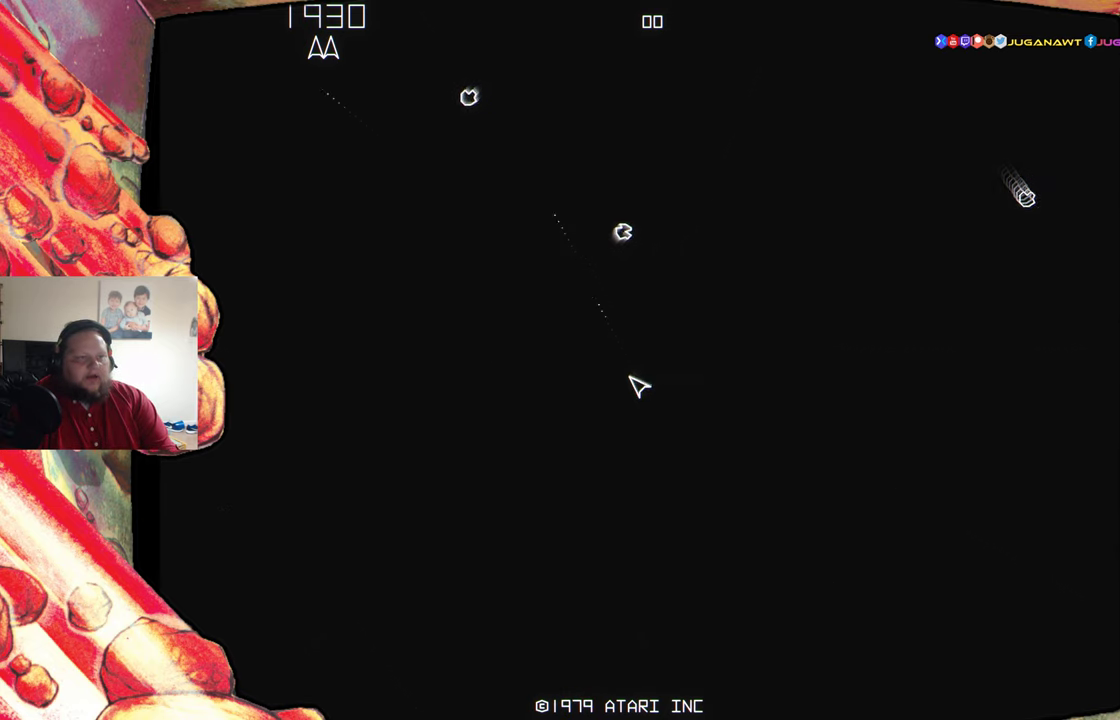
{"buttons": [], "events": [[17, "A", "up"], [333, "DPAD_RIGHT", "down"], [450, "DPAD_RIGHT", "up"]]}
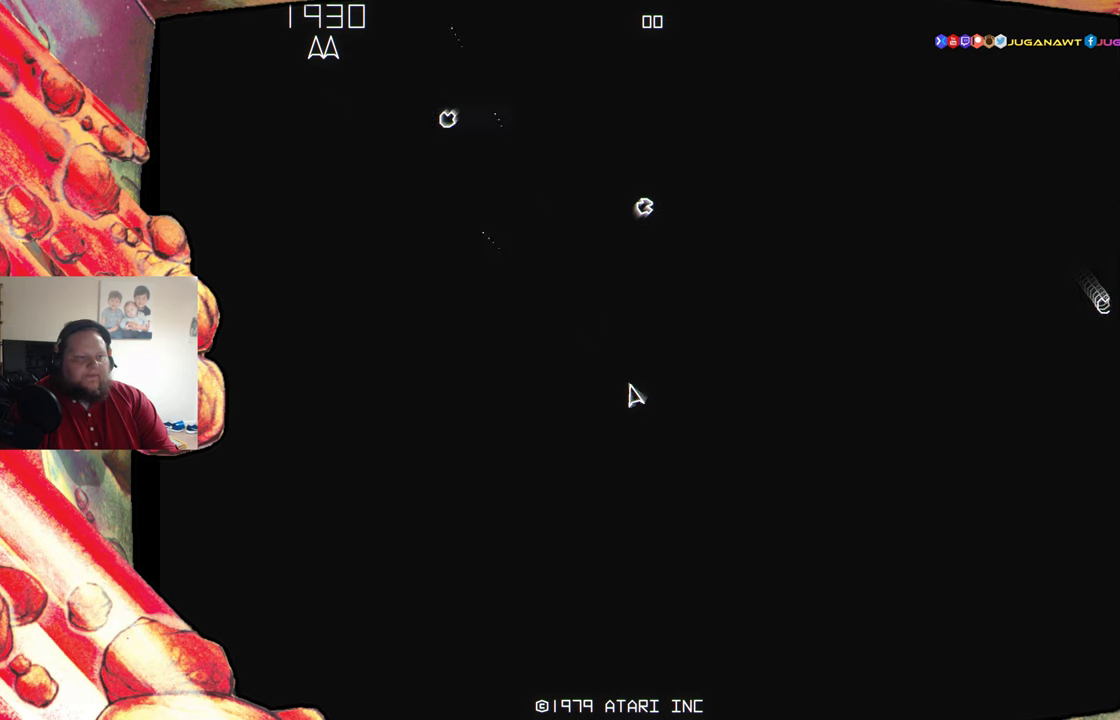
{"buttons": [], "events": []}
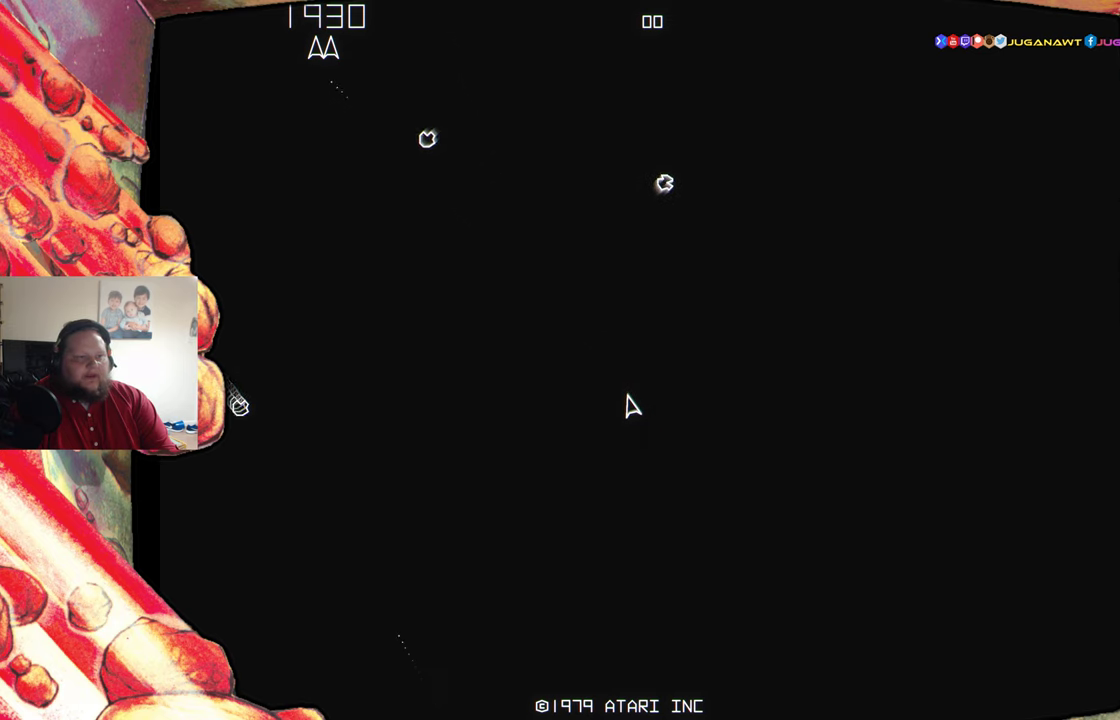
{"buttons": ["DPAD_LEFT"], "events": [[166, "DPAD_LEFT", "down"]]}
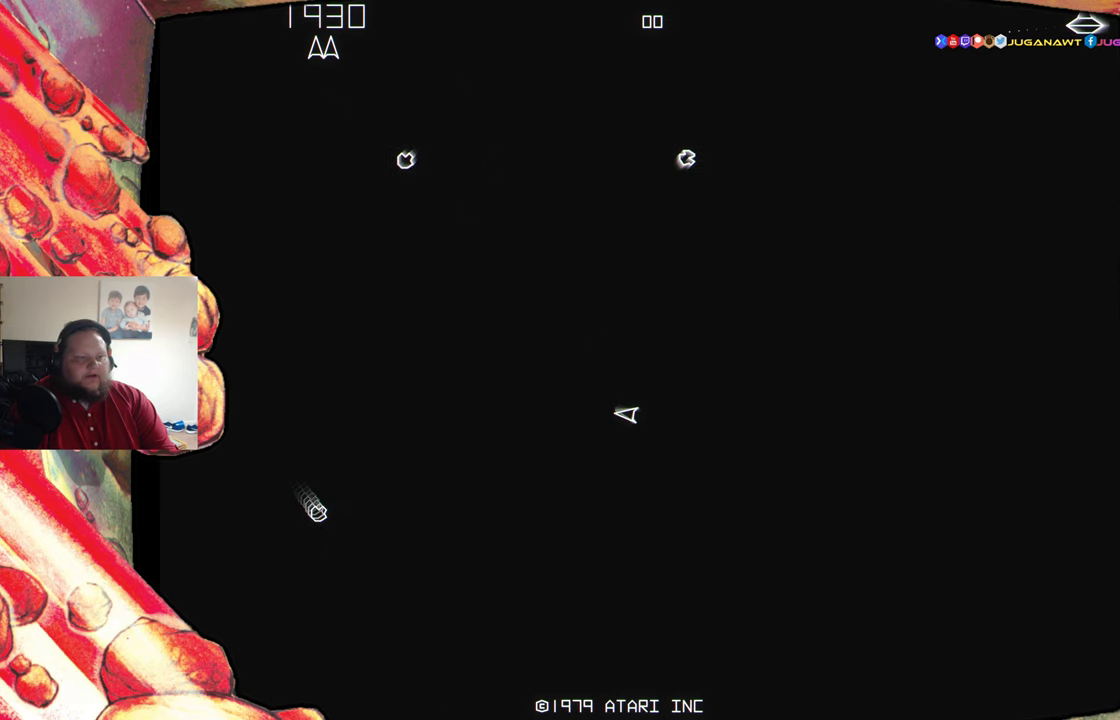
{"buttons": ["DPAD_RIGHT"], "events": [[216, "A", "down"], [250, "DPAD_LEFT", "up"], [333, "A", "up"], [416, "DPAD_RIGHT", "down"], [450, "A", "down"], [466, "A", "up"]]}
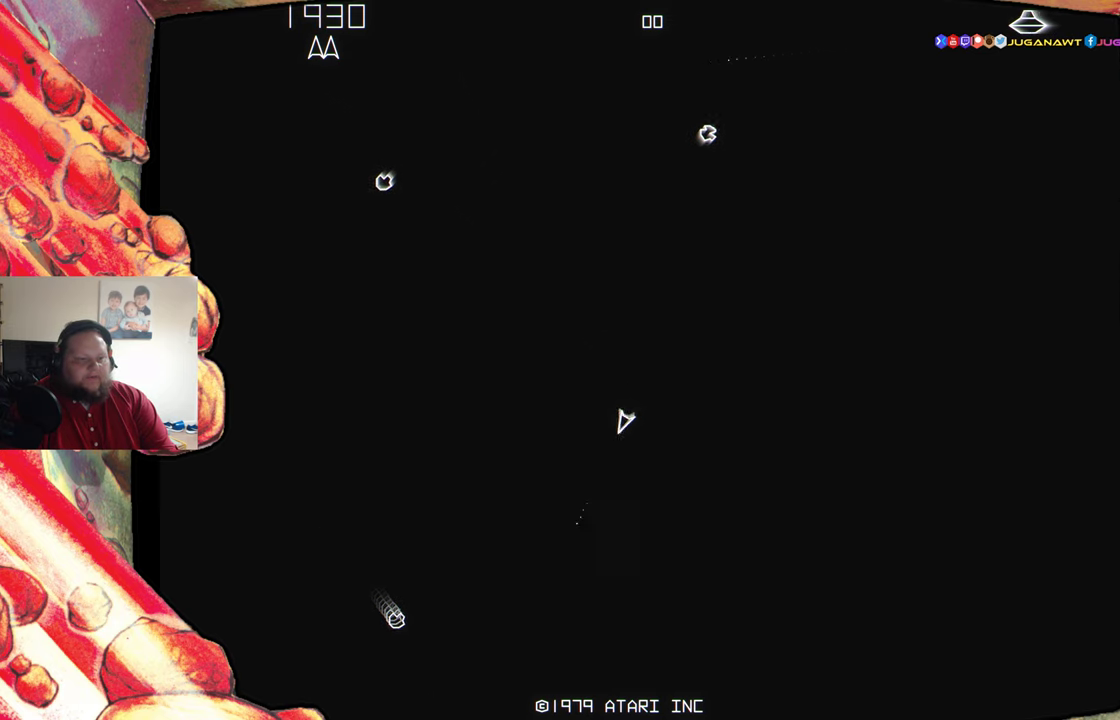
{"buttons": ["DPAD_RIGHT"], "events": []}
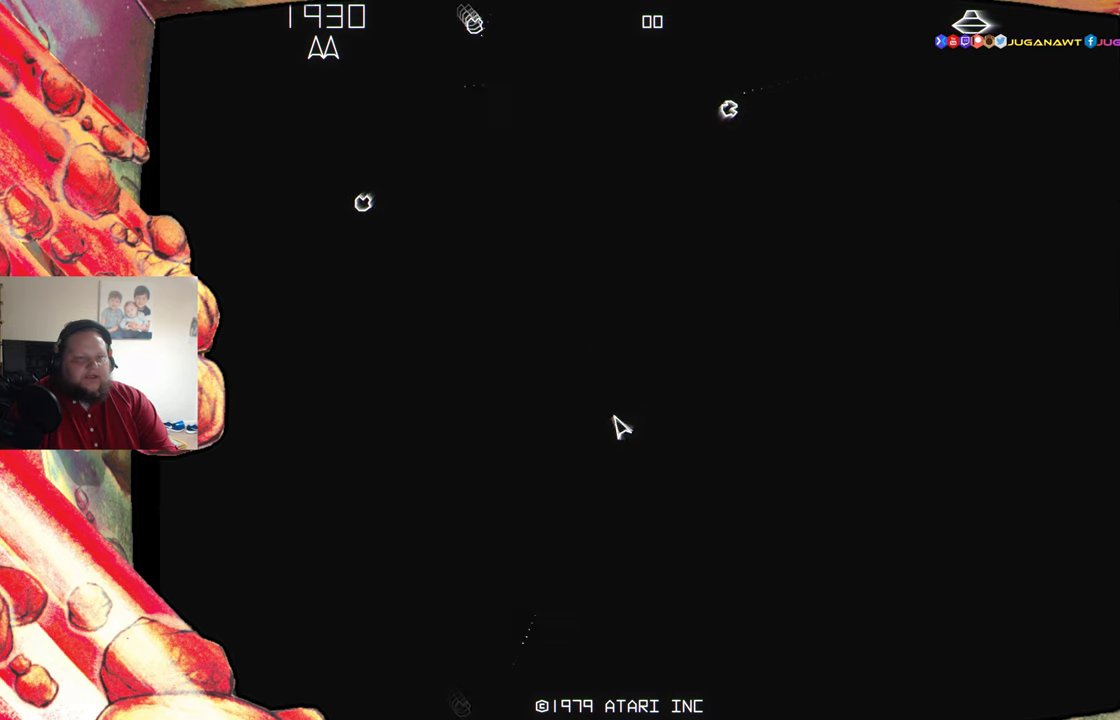
{"buttons": [], "events": [[166, "DPAD_RIGHT", "up"], [216, "A", "down"], [333, "A", "up"], [400, "DPAD_LEFT", "down"], [500, "DPAD_LEFT", "up"]]}
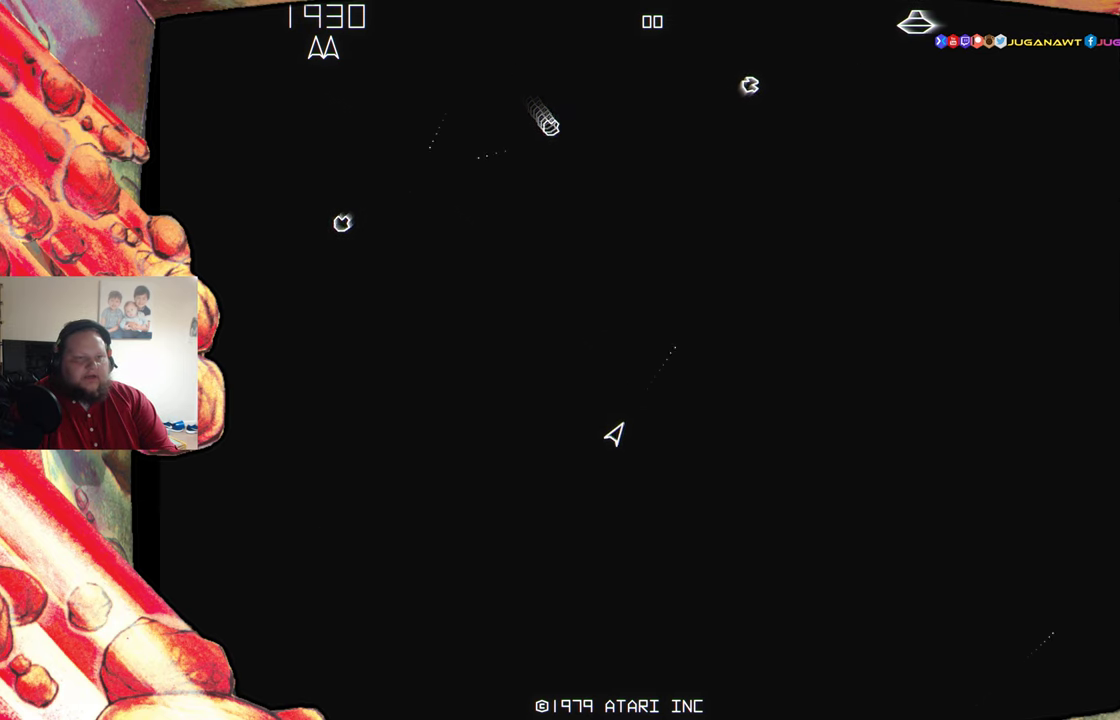
{"buttons": [], "events": [[100, "A", "down"], [216, "A", "up"], [383, "A", "down"], [500, "A", "up"]]}
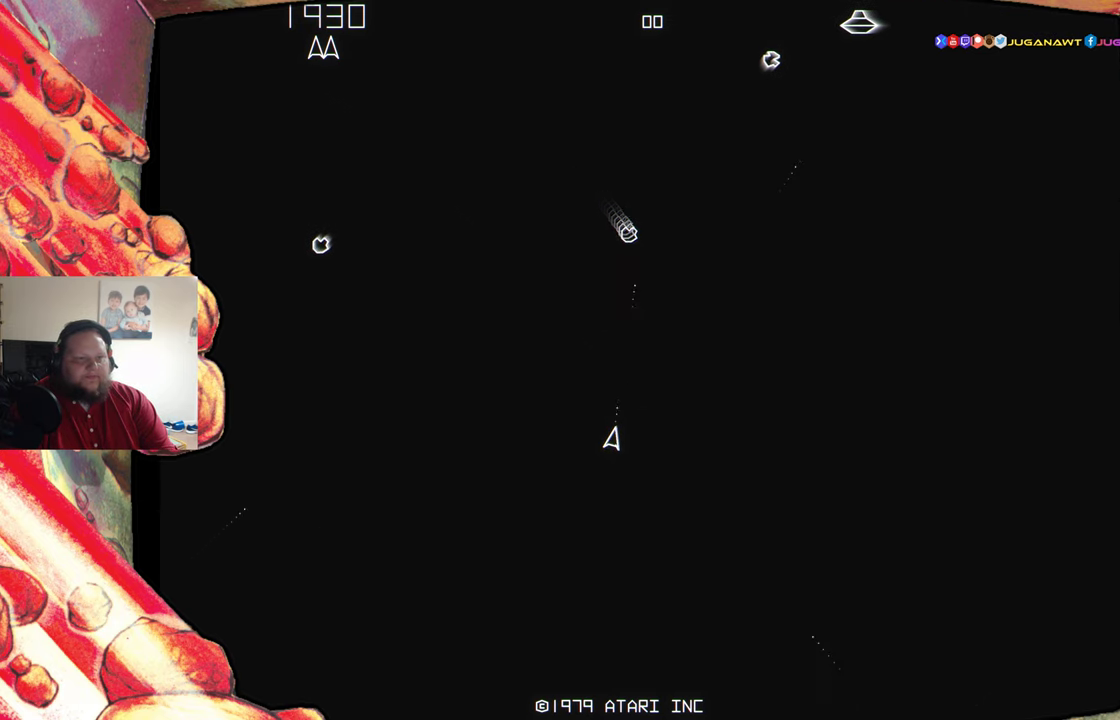
{"buttons": ["DPAD_LEFT"], "events": [[83, "DPAD_RIGHT", "down"], [100, "A", "down"], [183, "A", "up"], [183, "DPAD_RIGHT", "up"], [300, "A", "down"], [416, "A", "up"], [450, "DPAD_LEFT", "down"]]}
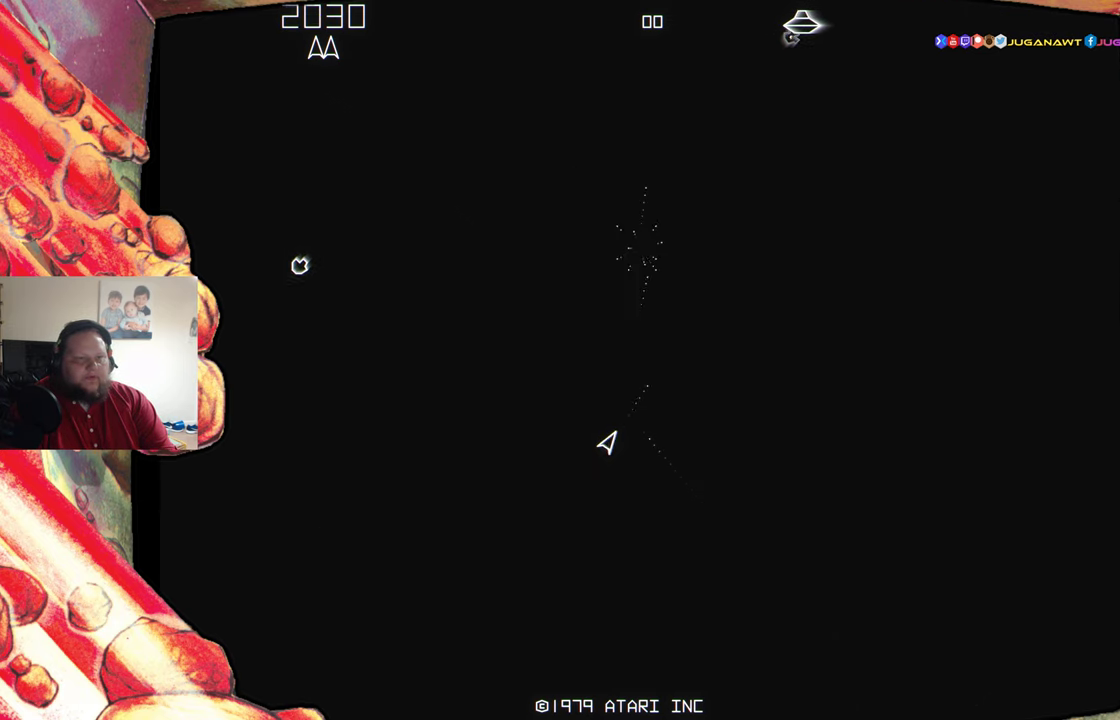
{"buttons": [], "events": [[66, "DPAD_LEFT", "up"], [100, "A", "down"], [233, "A", "up"], [400, "A", "down"], [500, "A", "up"]]}
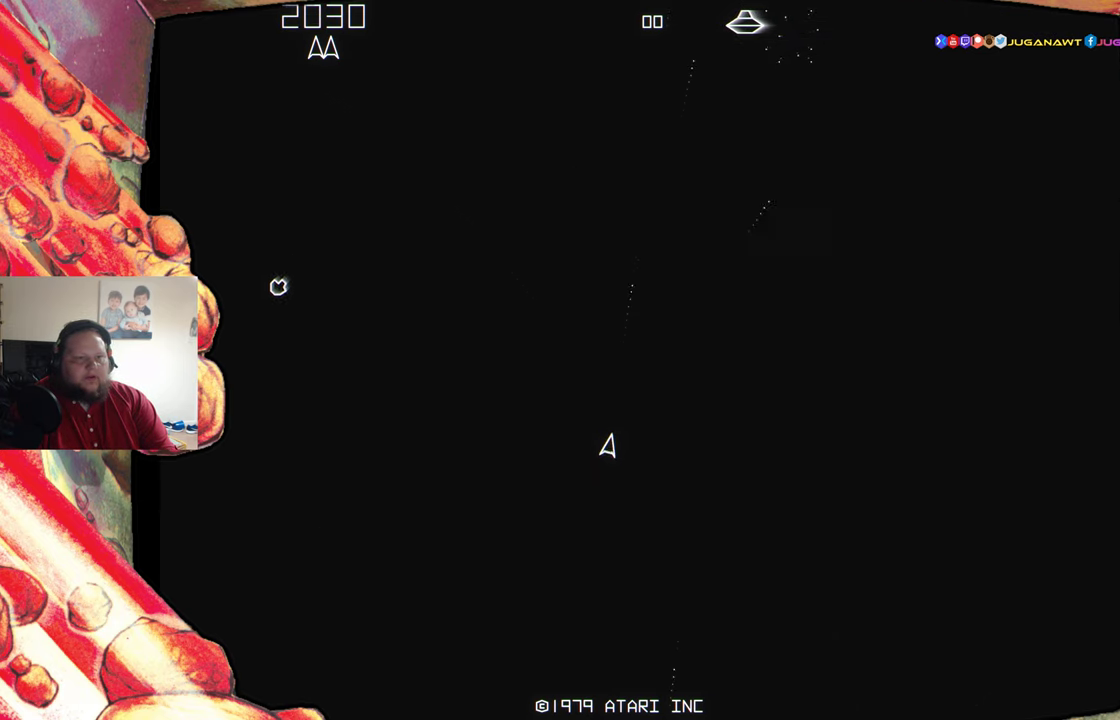
{"buttons": [], "events": [[83, "A", "down"], [183, "A", "up"]]}
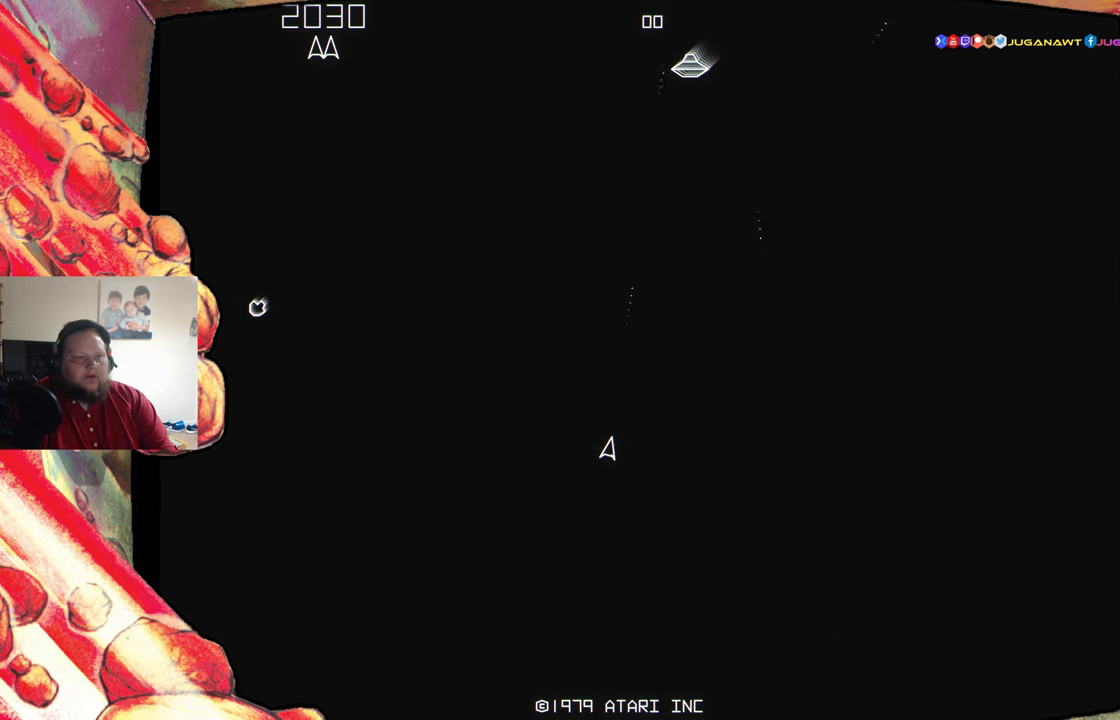
{"buttons": [], "events": []}
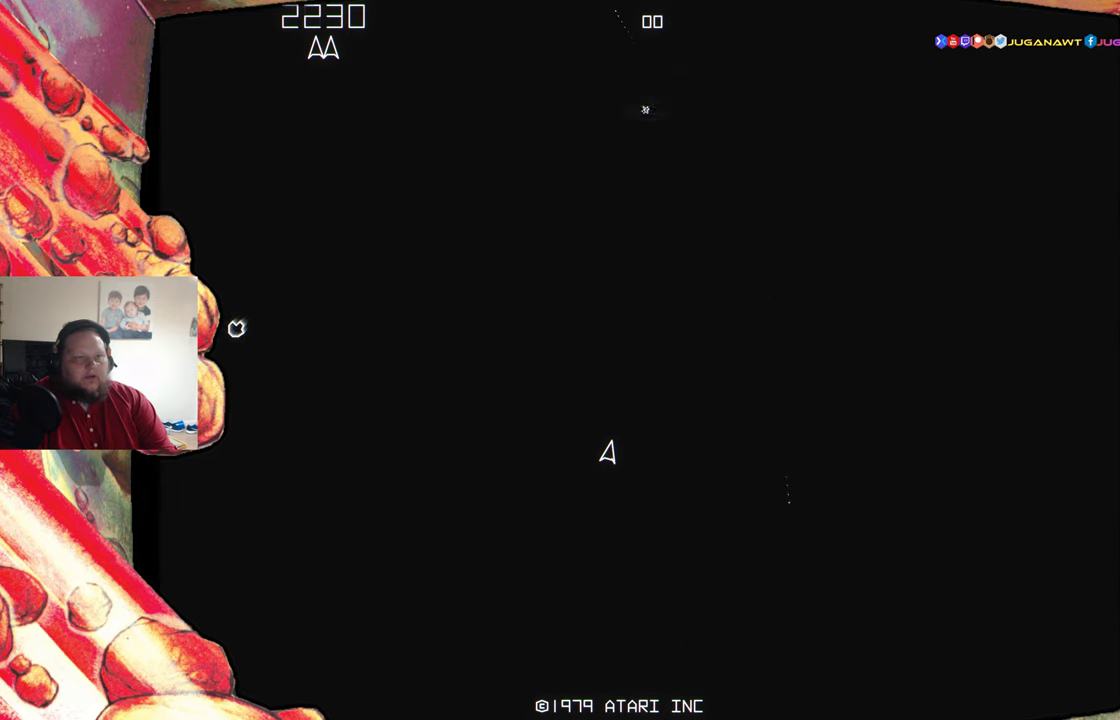
{"buttons": ["DPAD_RIGHT"], "events": [[400, "DPAD_RIGHT", "down"]]}
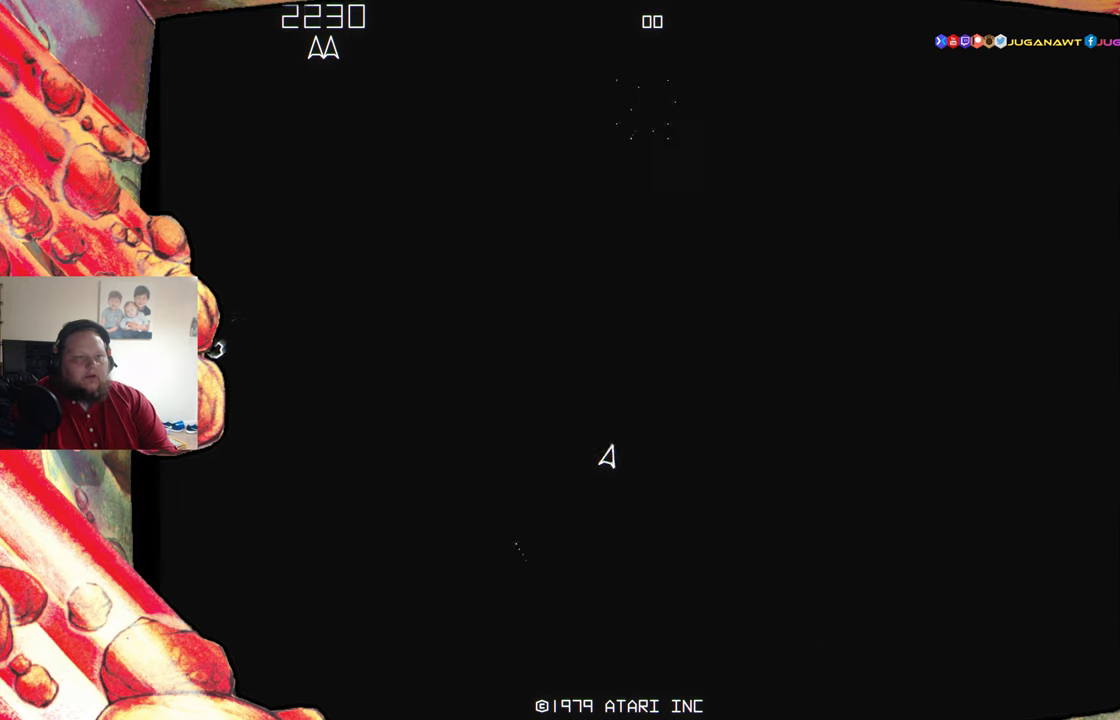
{"buttons": [], "events": [[33, "DPAD_RIGHT", "up"], [33, "X", "down"], [150, "X", "up"], [300, "DPAD_LEFT", "down"], [450, "DPAD_LEFT", "up"]]}
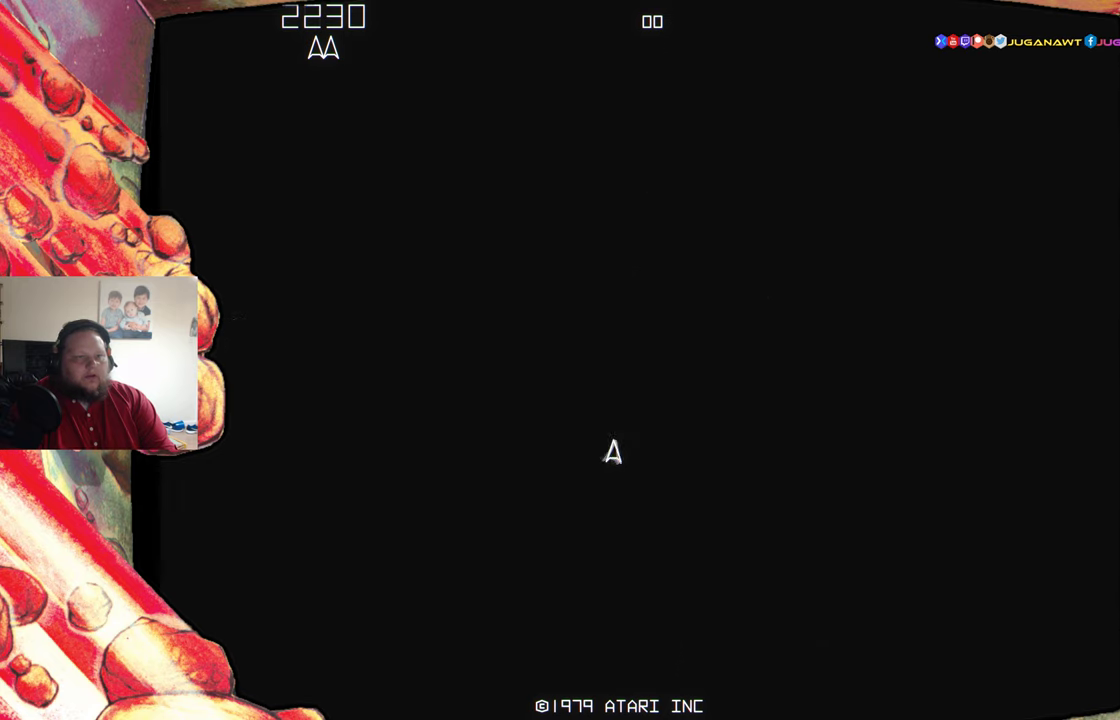
{"buttons": [], "events": [[67, "X", "down"], [167, "X", "up"]]}
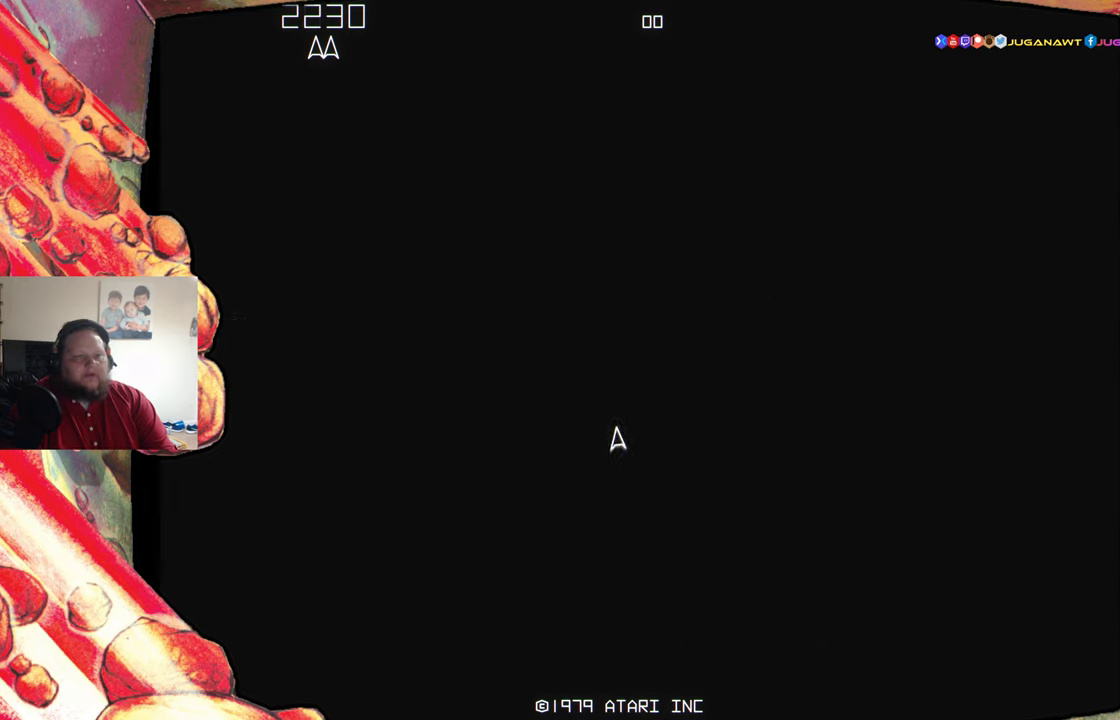
{"buttons": [], "events": [[50, "DPAD_RIGHT", "down"], [150, "DPAD_RIGHT", "up"]]}
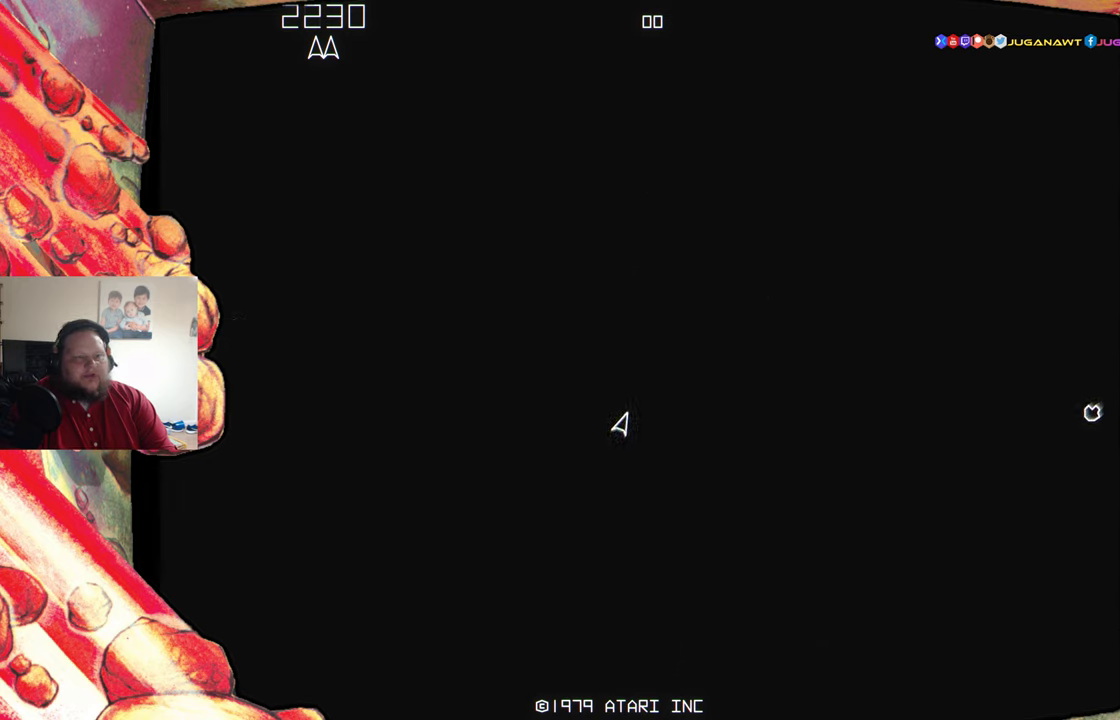
{"buttons": [], "events": [[167, "DPAD_LEFT", "down"], [250, "DPAD_LEFT", "up"]]}
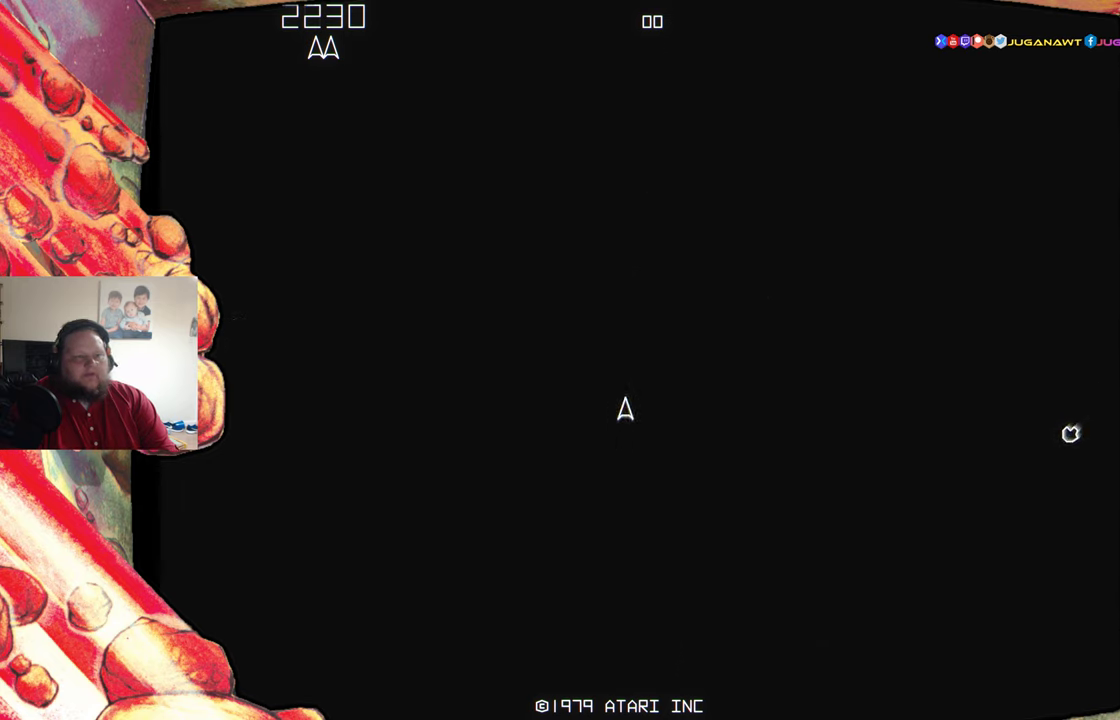
{"buttons": [], "events": []}
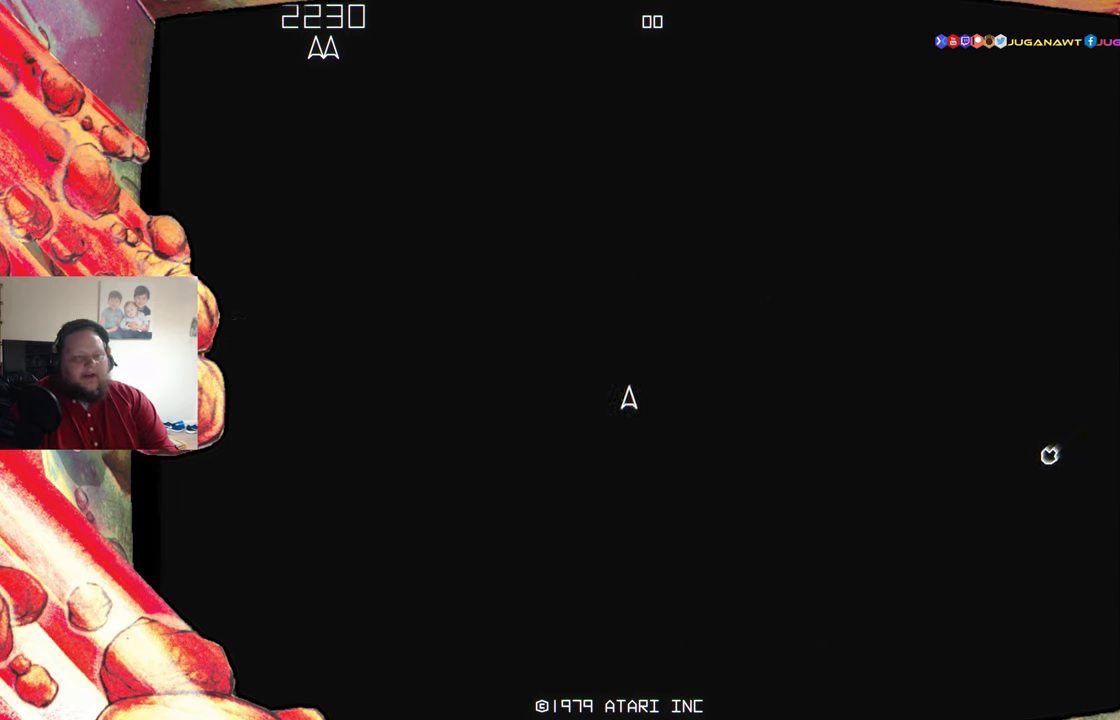
{"buttons": ["DPAD_LEFT"], "events": [[450, "DPAD_LEFT", "down"]]}
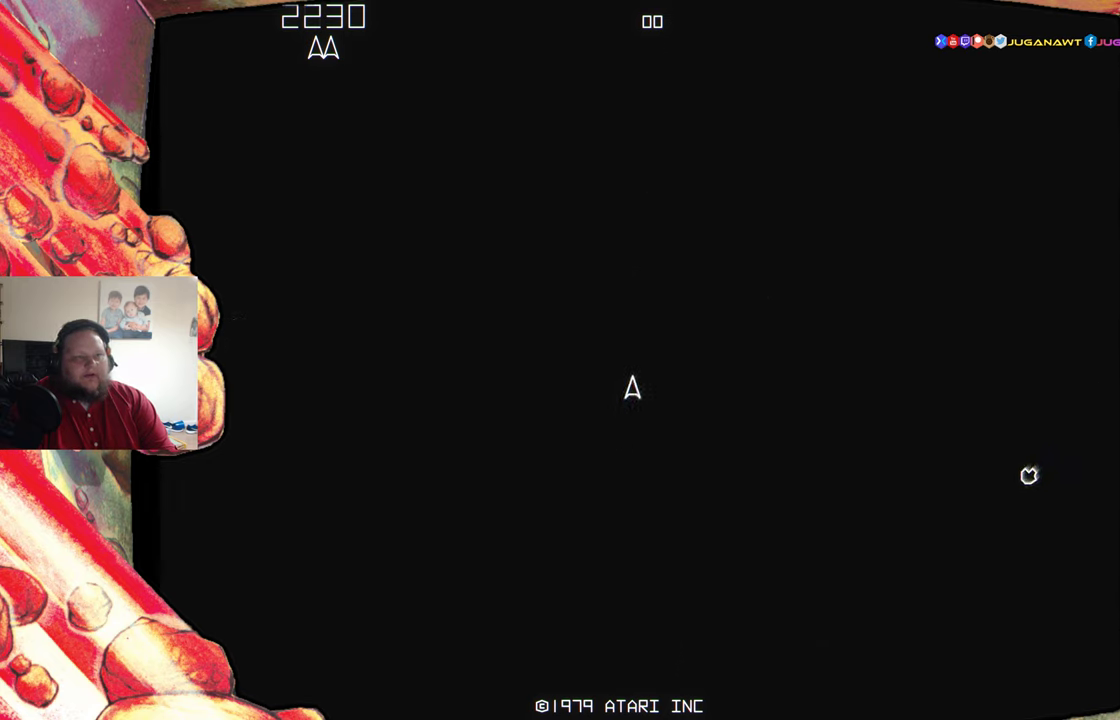
{"buttons": ["DPAD_LEFT"], "events": []}
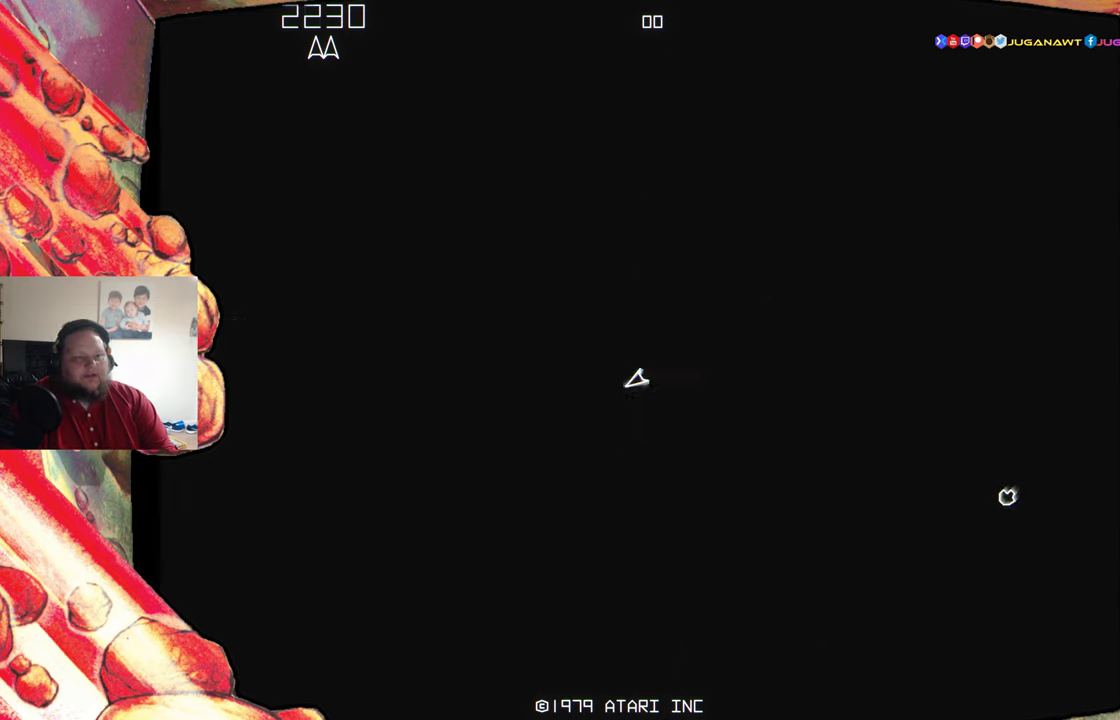
{"buttons": [], "events": [[133, "DPAD_LEFT", "up"]]}